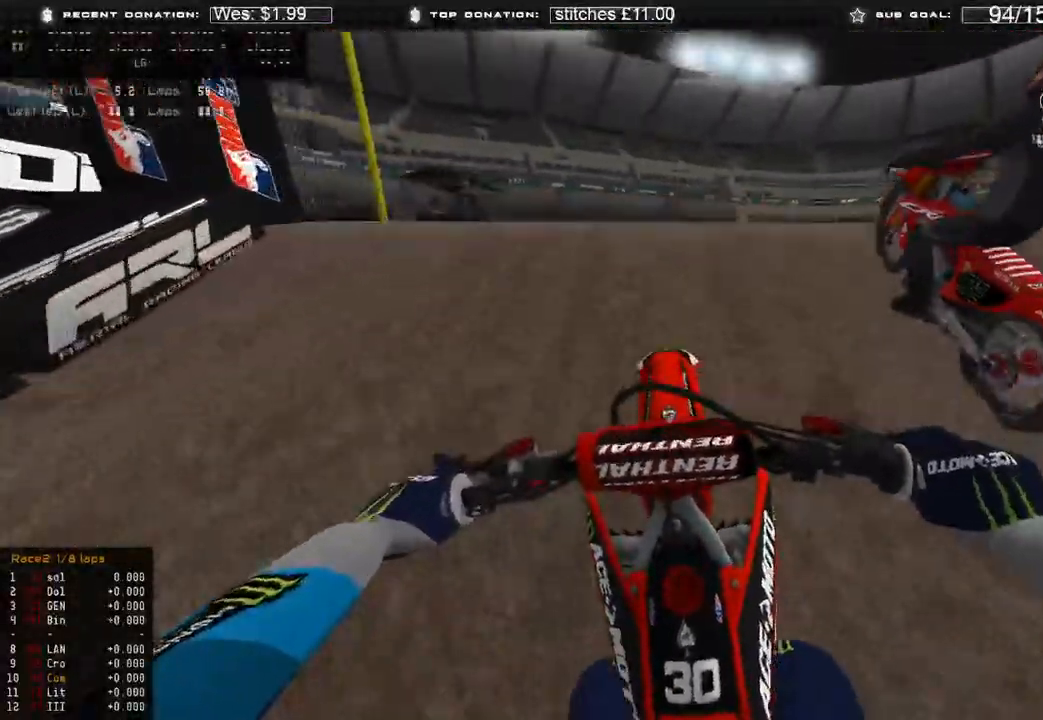
Gameplay with a controller (Xbox layout); each line is a JSON object with the inputs held at the frame after it. "events" lists button and stick changes between this image and that frame as [ms after this image, input, new state], when the widget could be followed in between.
{"buttons": [], "left_stick": "up-left", "right_stick": "down-right", "events": [[17, "left_stick", "up"], [67, "R3", "up"], [233, "right_stick", "right"], [267, "R3", "down"], [300, "R2", "up"], [333, "R3", "up"], [333, "right_stick", "down-right"], [417, "left_stick", "up-left"]]}
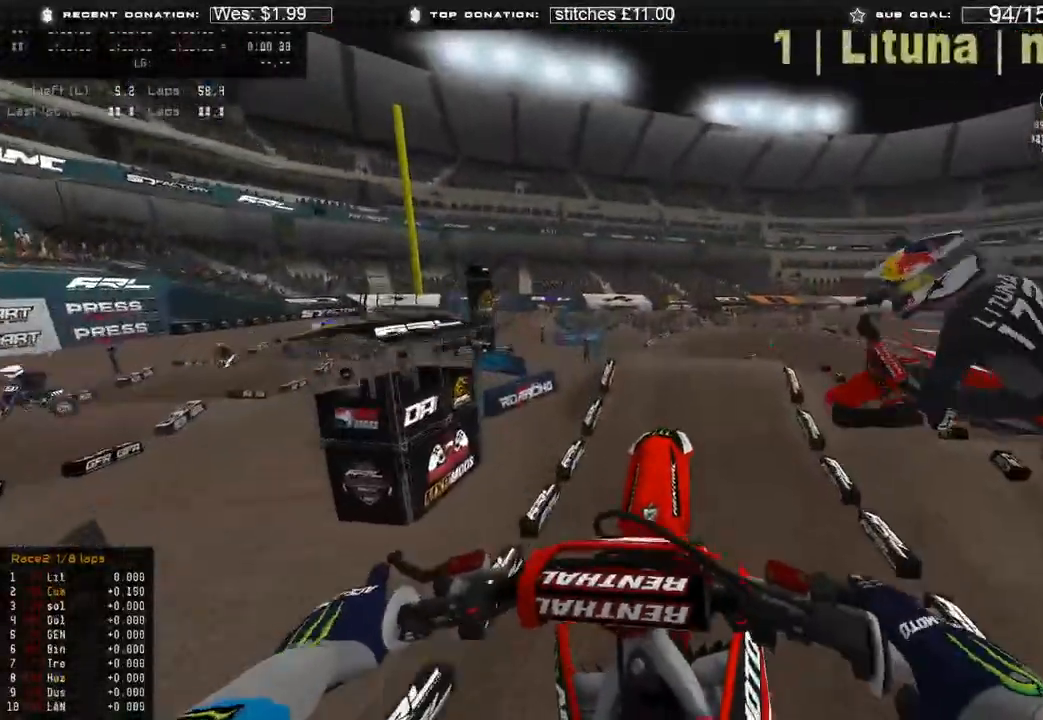
{"buttons": [], "left_stick": "up-right", "right_stick": "down", "events": [[33, "left_stick", "center"], [233, "right_stick", "down"], [317, "R2", "down"], [383, "left_stick", "up"], [400, "R2", "up"], [433, "left_stick", "up-right"]]}
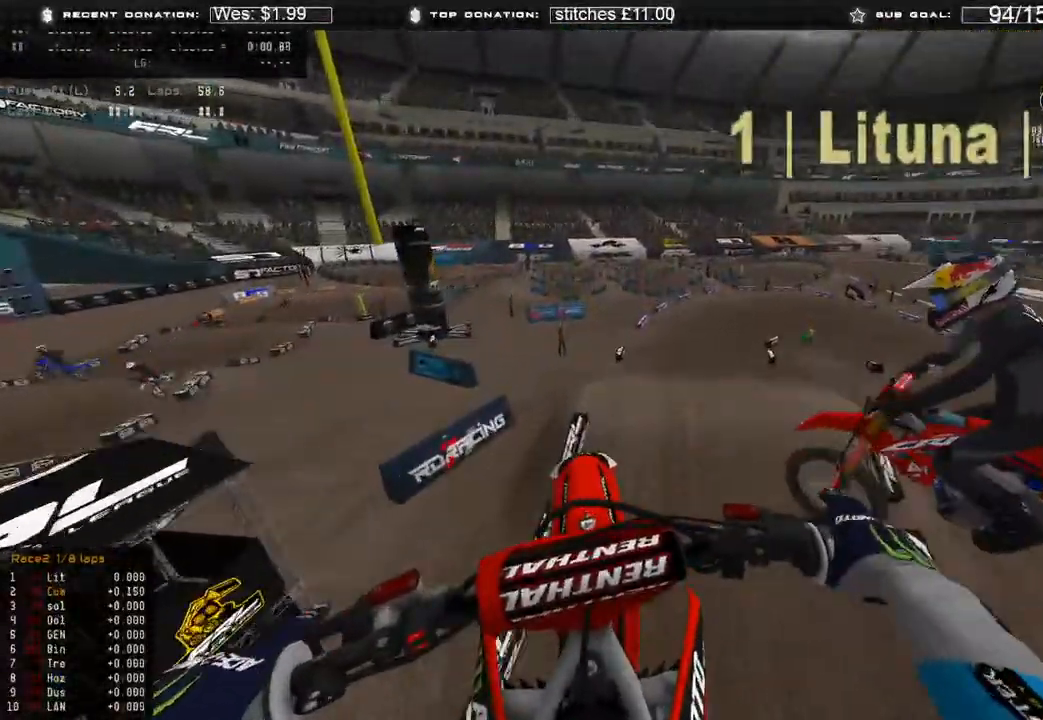
{"buttons": [], "left_stick": "up-right", "right_stick": "down", "events": [[200, "left_stick", "center"], [483, "left_stick", "up-right"]]}
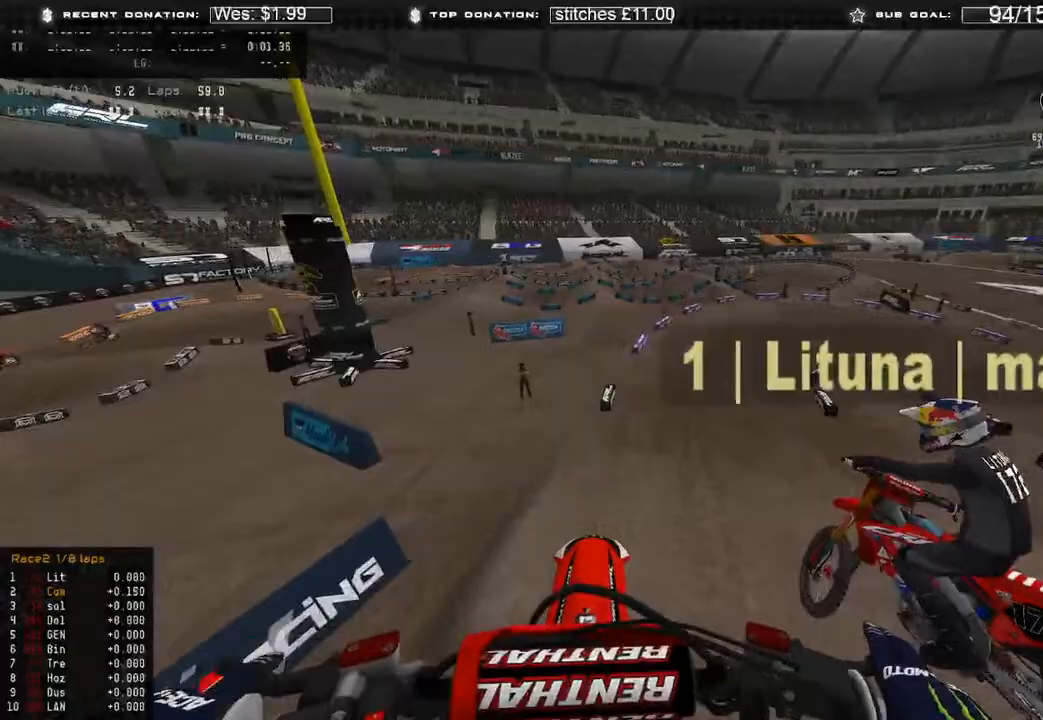
{"buttons": ["R2"], "left_stick": "up", "right_stick": "up", "events": [[17, "R2", "down"], [67, "right_stick", "center"], [83, "left_stick", "up"], [383, "right_stick", "up"]]}
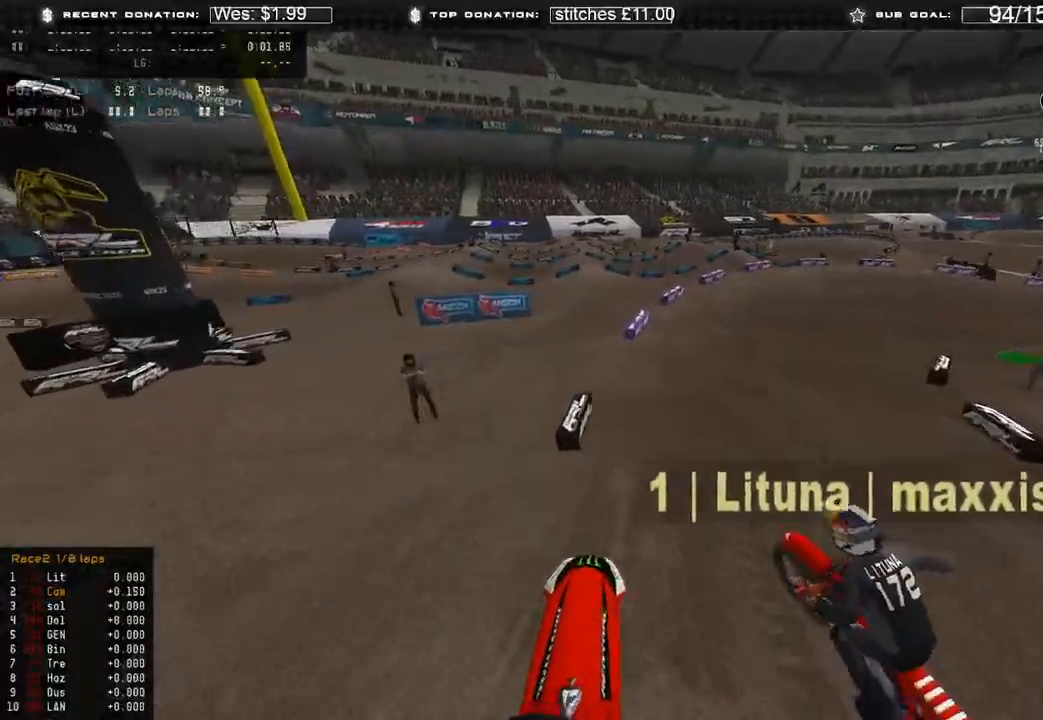
{"buttons": ["R2"], "left_stick": "up-right", "right_stick": "center", "events": [[133, "right_stick", "center"], [267, "R3", "down"], [300, "left_stick", "up-right"], [367, "R3", "up"]]}
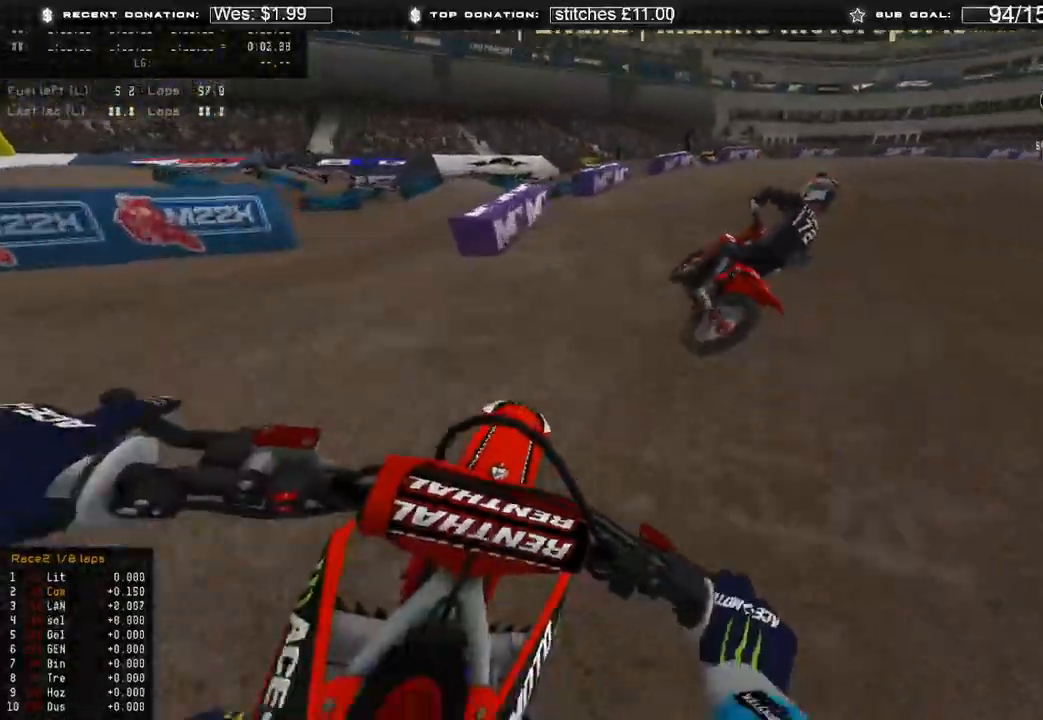
{"buttons": [], "left_stick": "up-right", "right_stick": "down", "events": [[33, "right_stick", "down-left"], [100, "R2", "up"], [117, "L2", "down"], [117, "right_stick", "down"], [200, "L2", "up"], [233, "R2", "down"], [383, "R2", "up"]]}
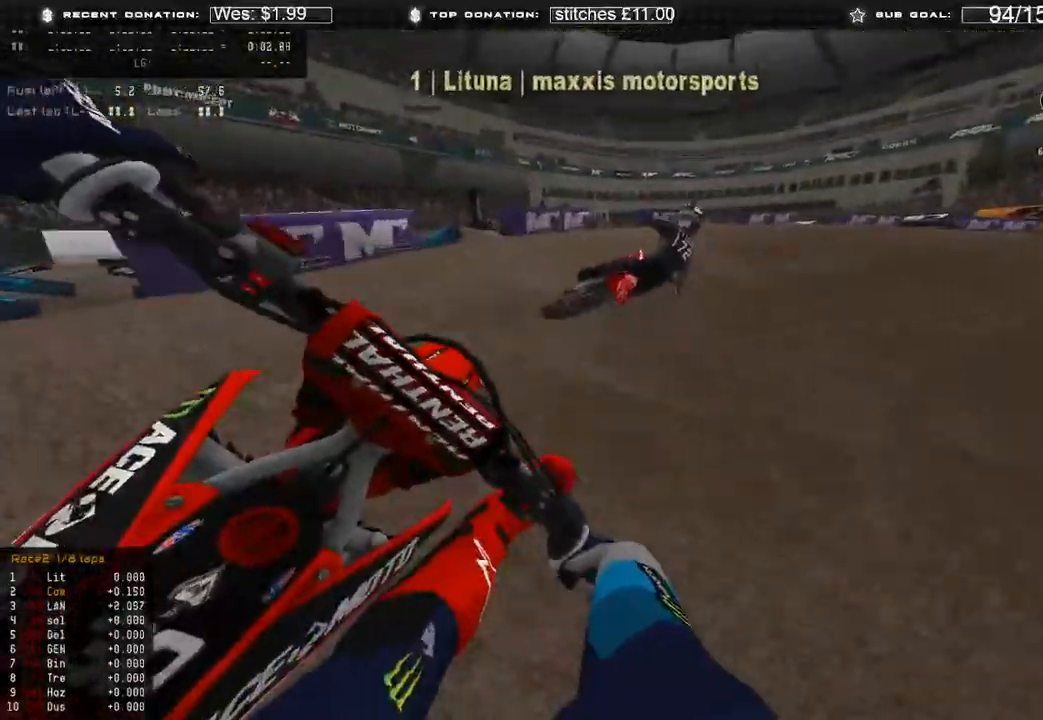
{"buttons": [], "left_stick": "up-right", "right_stick": "down", "events": []}
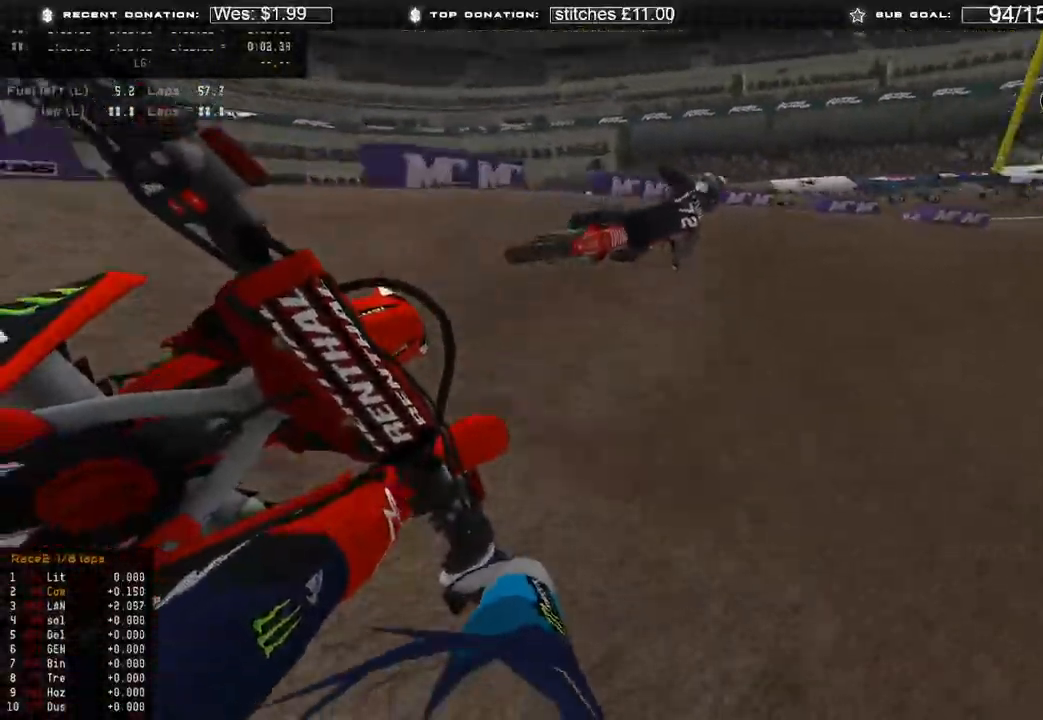
{"buttons": ["R2"], "left_stick": "up-right", "right_stick": "down-left", "events": [[67, "right_stick", "down-left"], [267, "R2", "down"]]}
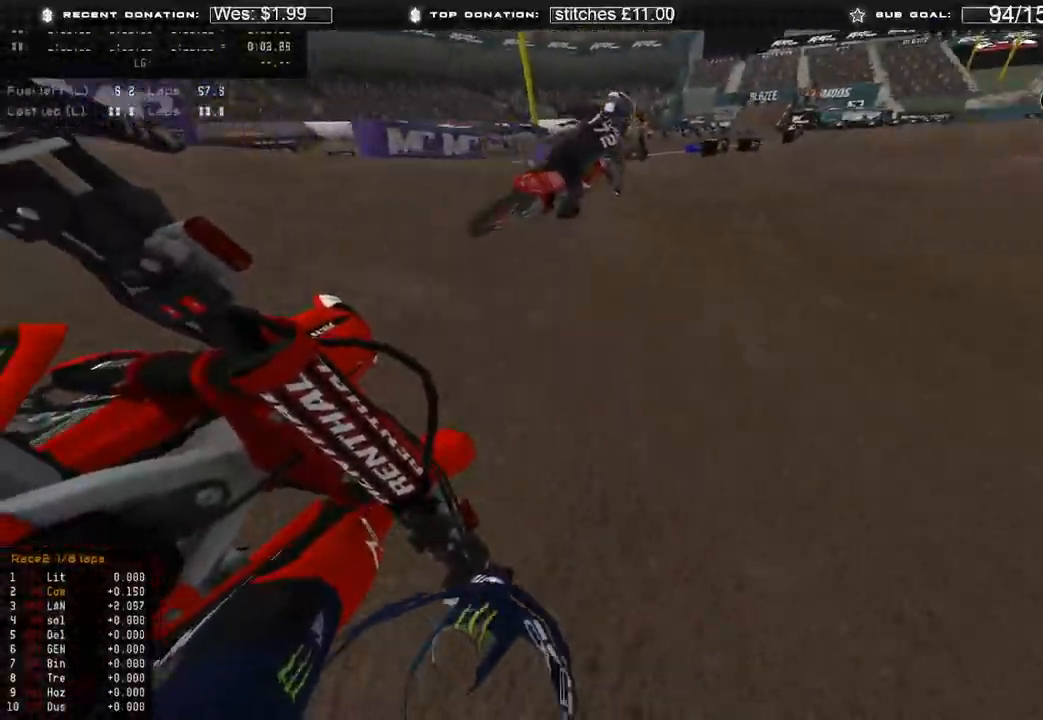
{"buttons": ["R2", "R3"], "left_stick": "up-right", "right_stick": "center", "events": [[200, "right_stick", "left"], [433, "R3", "down"], [483, "right_stick", "center"]]}
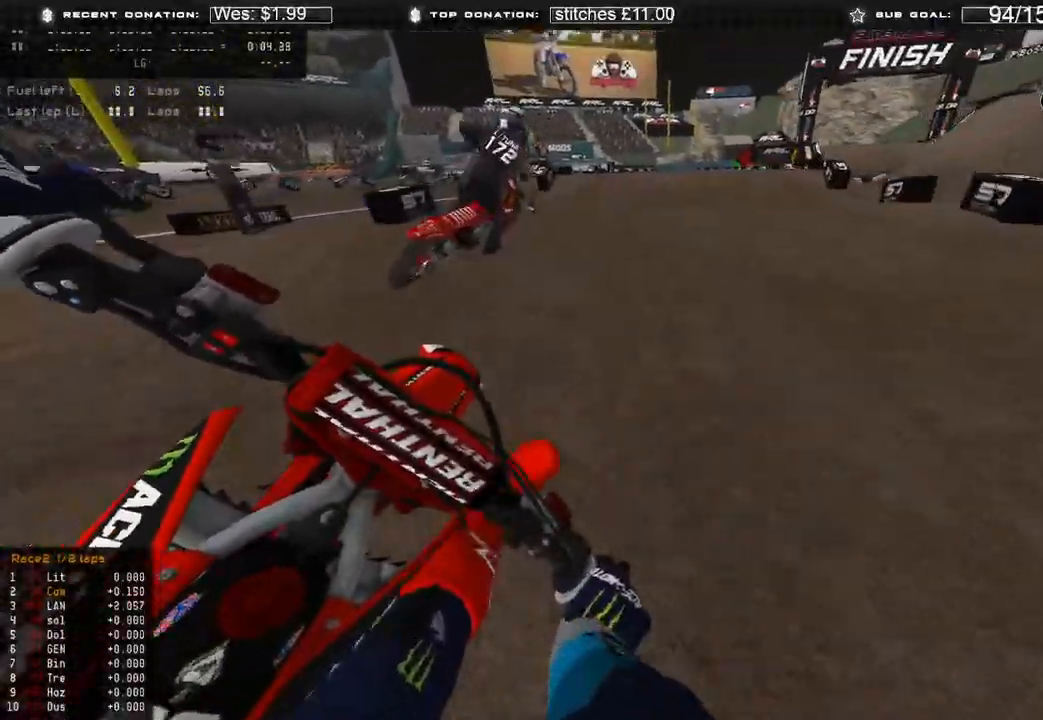
{"buttons": ["R2"], "left_stick": "up-left", "right_stick": "down", "events": [[17, "R3", "up"], [100, "R3", "down"], [100, "right_stick", "up-left"], [167, "R3", "up"], [167, "right_stick", "center"], [217, "R3", "down"], [300, "R3", "up"], [300, "left_stick", "up"], [300, "right_stick", "down"], [450, "left_stick", "up-left"]]}
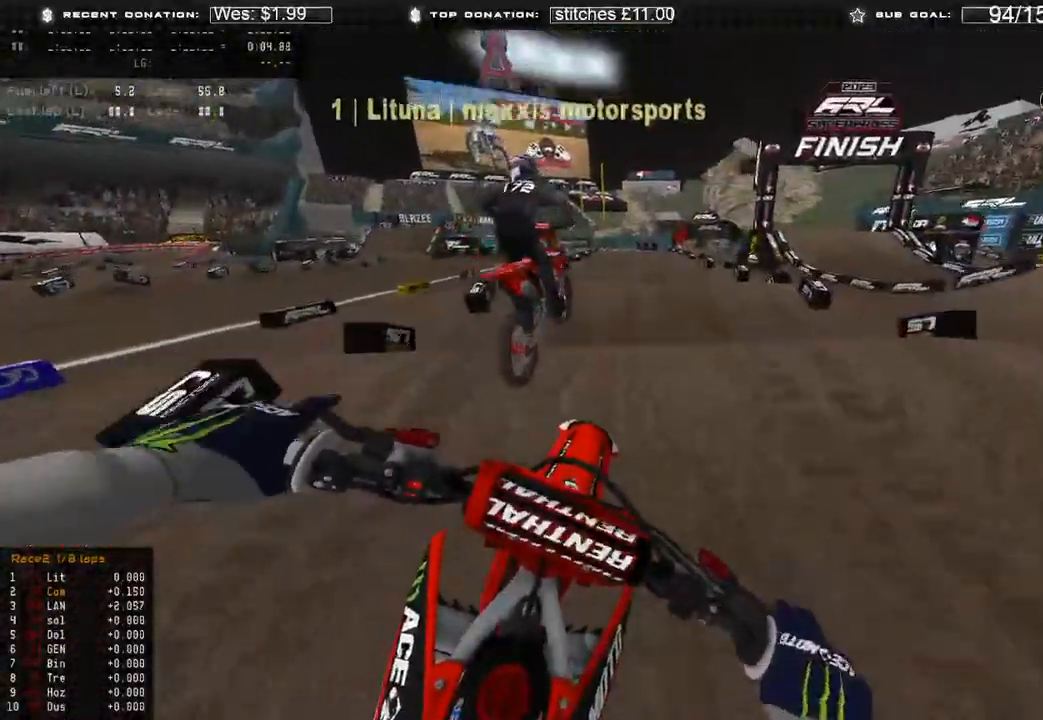
{"buttons": ["R2"], "left_stick": "up", "right_stick": "down", "events": [[350, "left_stick", "up"]]}
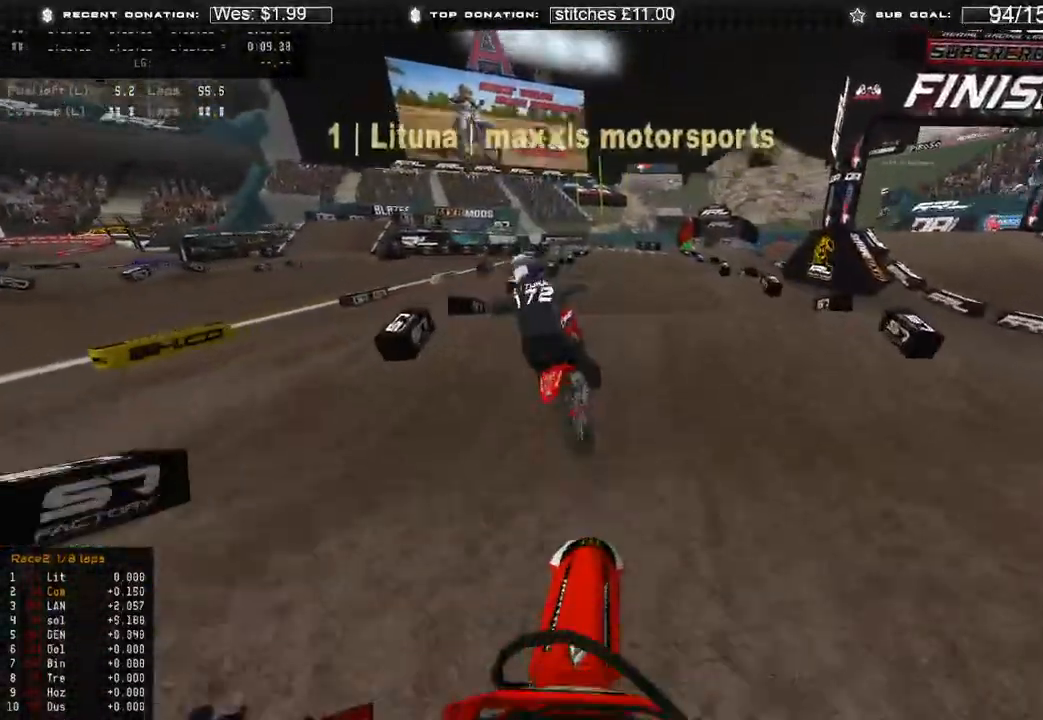
{"buttons": ["R2"], "left_stick": "up", "right_stick": "down", "events": []}
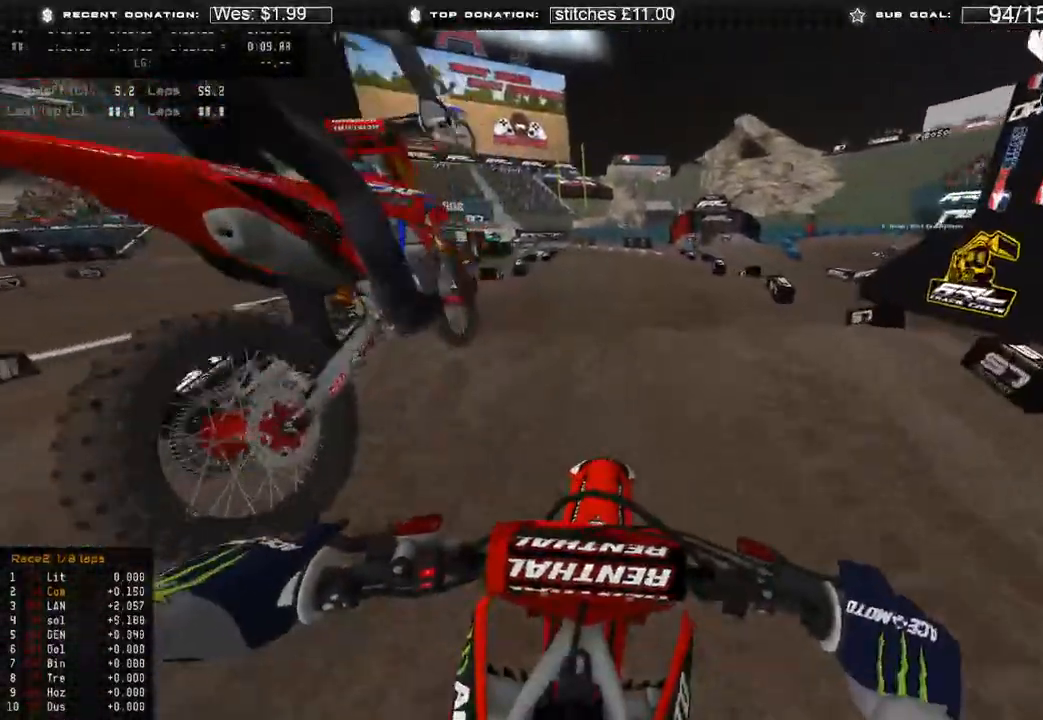
{"buttons": ["R2"], "left_stick": "up", "right_stick": "down-right", "events": [[500, "right_stick", "down-right"]]}
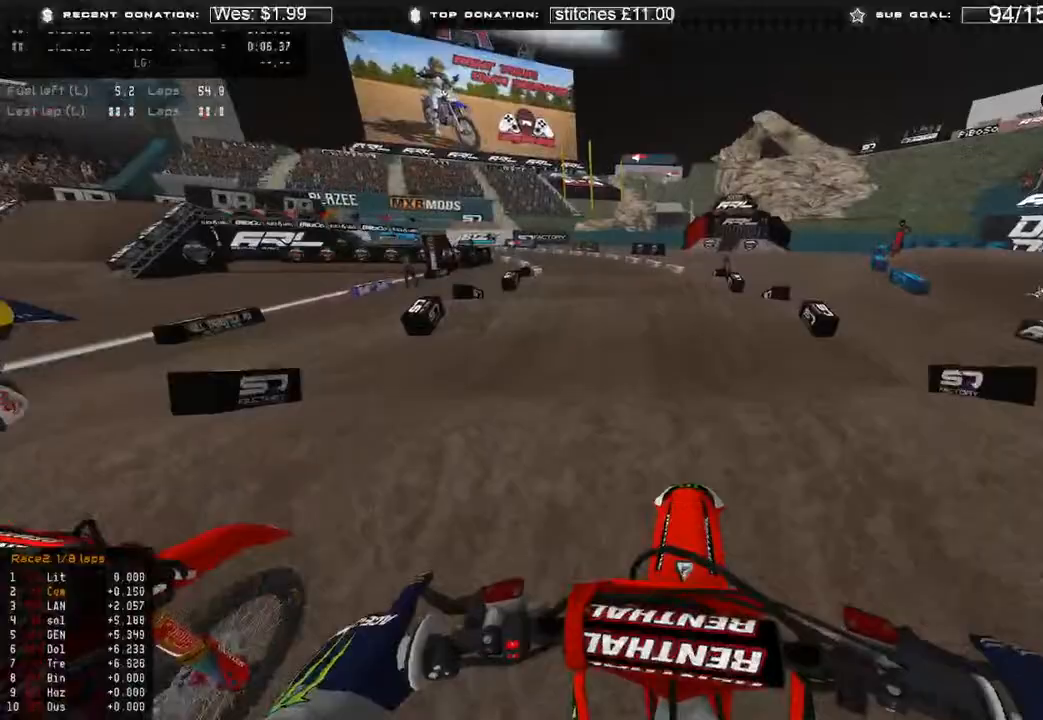
{"buttons": ["R2"], "left_stick": "up-left", "right_stick": "down-right", "events": [[100, "right_stick", "center"], [217, "left_stick", "up-left"], [433, "right_stick", "down-right"]]}
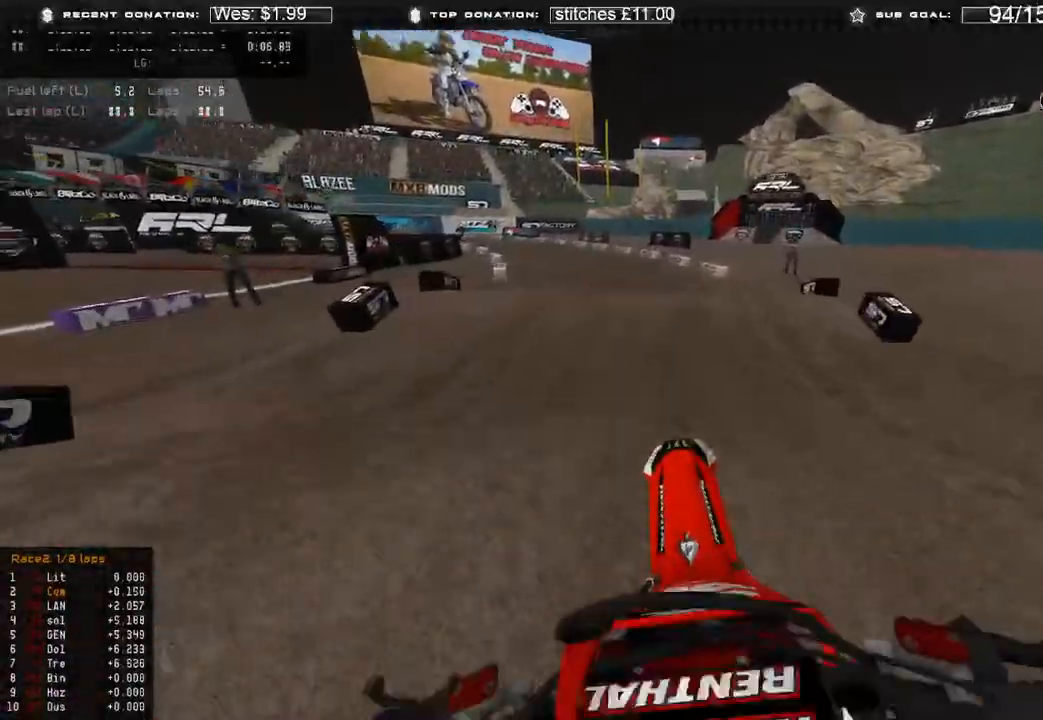
{"buttons": ["R2"], "left_stick": "up", "right_stick": "up-right", "events": [[233, "right_stick", "right"], [333, "right_stick", "up-right"], [350, "left_stick", "up"]]}
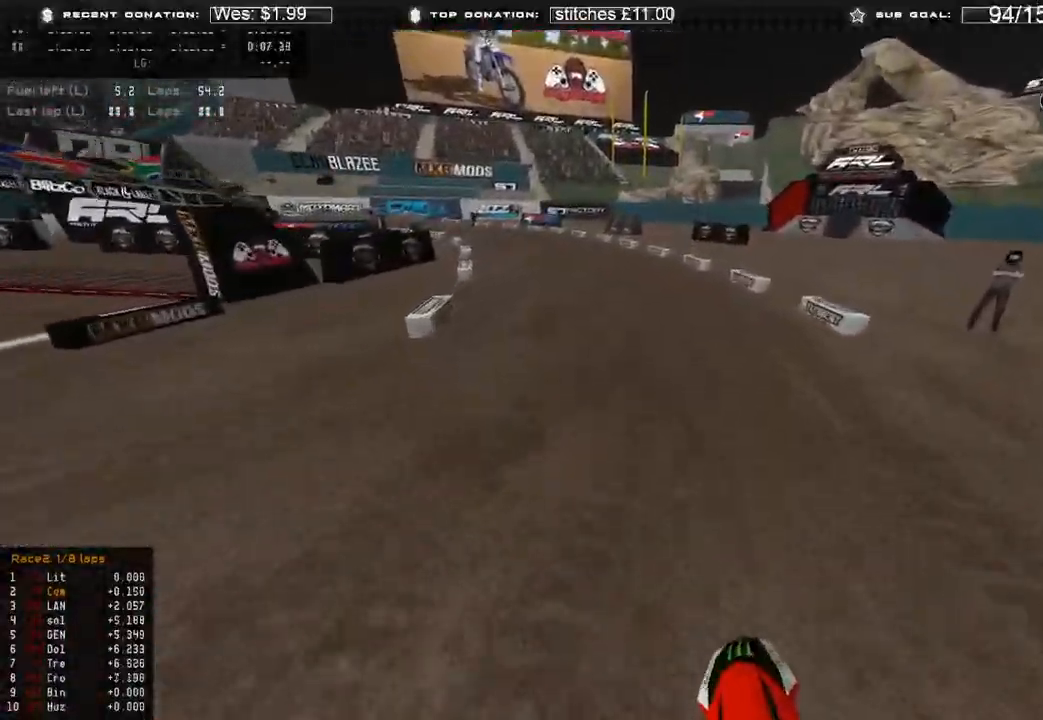
{"buttons": ["R2"], "left_stick": "up-left", "right_stick": "up", "events": [[117, "right_stick", "up"], [233, "R3", "down"], [233, "right_stick", "left"], [317, "R3", "up"], [317, "right_stick", "up"], [333, "left_stick", "up-left"]]}
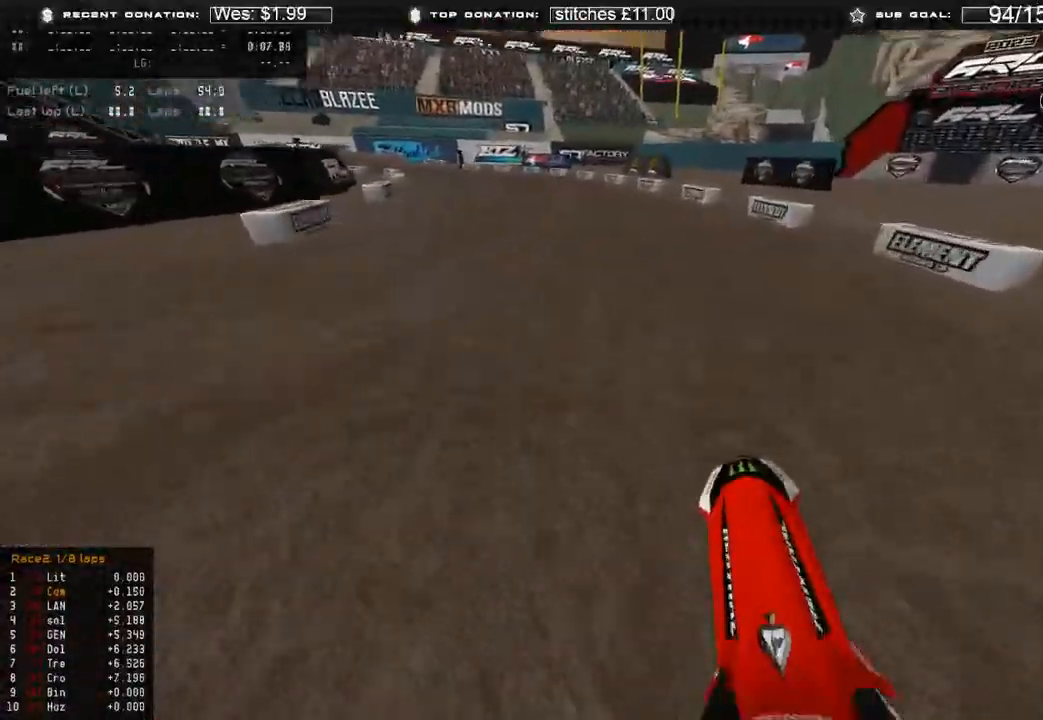
{"buttons": ["R2", "L3"], "left_stick": "up-left", "right_stick": "right", "events": [[100, "right_stick", "up-right"], [417, "L3", "down"], [483, "right_stick", "right"]]}
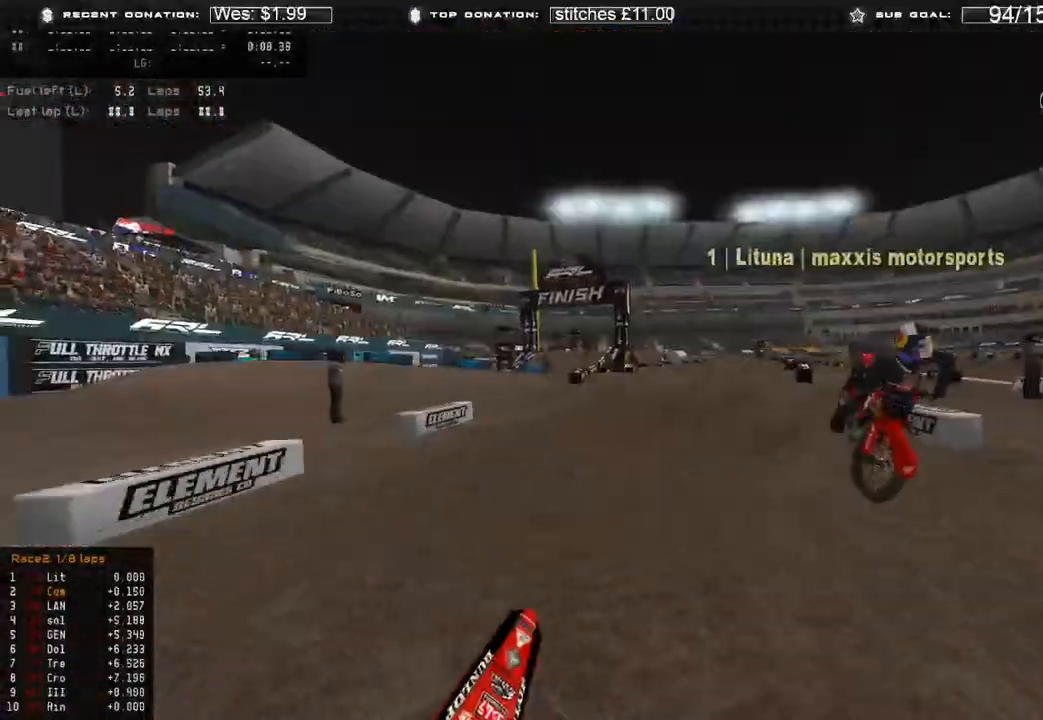
{"buttons": ["L2", "R2"], "left_stick": "up-left", "right_stick": "down-right", "events": [[67, "L3", "up"], [450, "L2", "down"], [450, "right_stick", "down-right"]]}
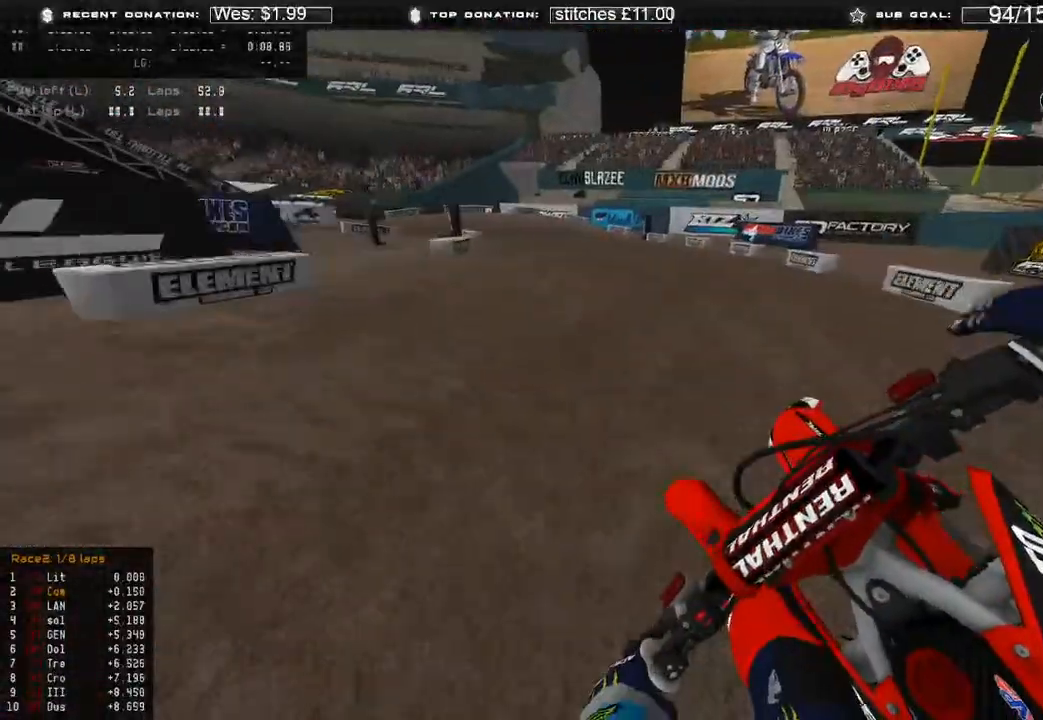
{"buttons": ["L2"], "left_stick": "up-left", "right_stick": "down", "events": [[17, "R2", "up"], [100, "L2", "up"], [233, "right_stick", "down"], [400, "R2", "down"], [467, "R2", "up"], [500, "L2", "down"]]}
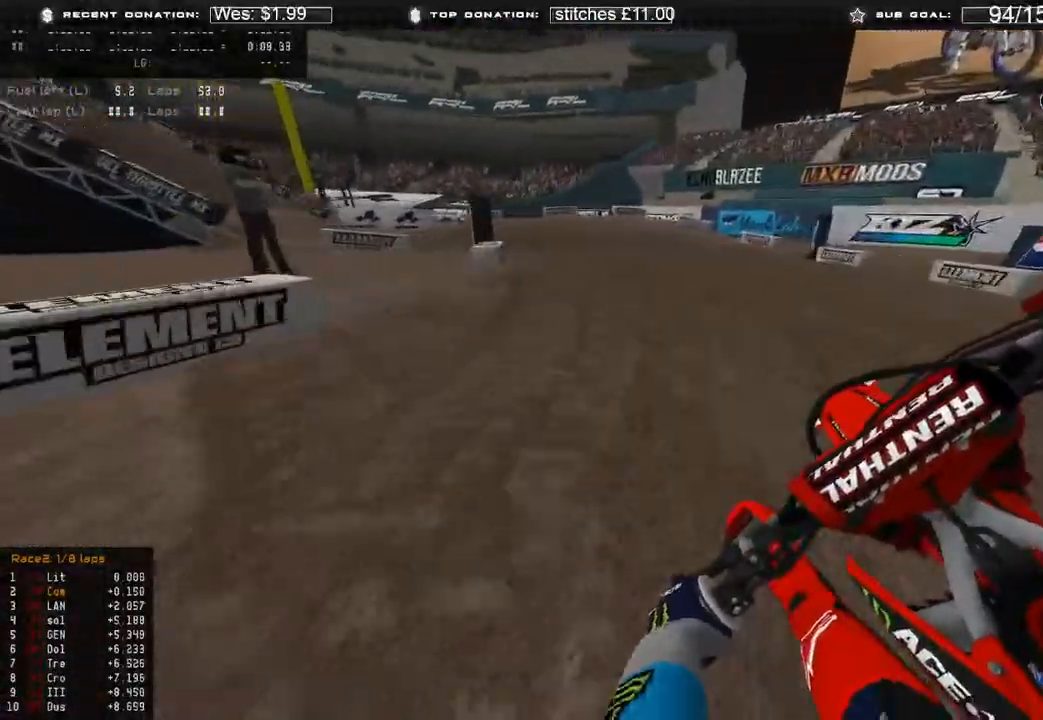
{"buttons": ["L2"], "left_stick": "up-left", "right_stick": "down-right", "events": [[367, "right_stick", "down-right"]]}
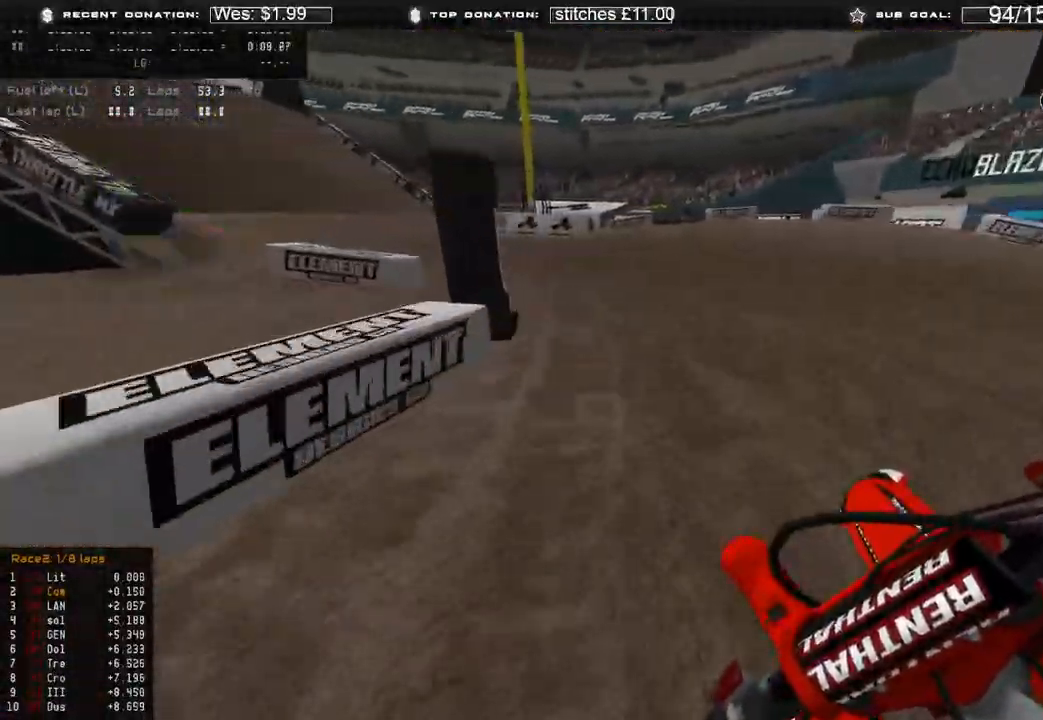
{"buttons": ["R2"], "left_stick": "up-left", "right_stick": "down-right", "events": [[150, "L2", "up"], [467, "R2", "down"]]}
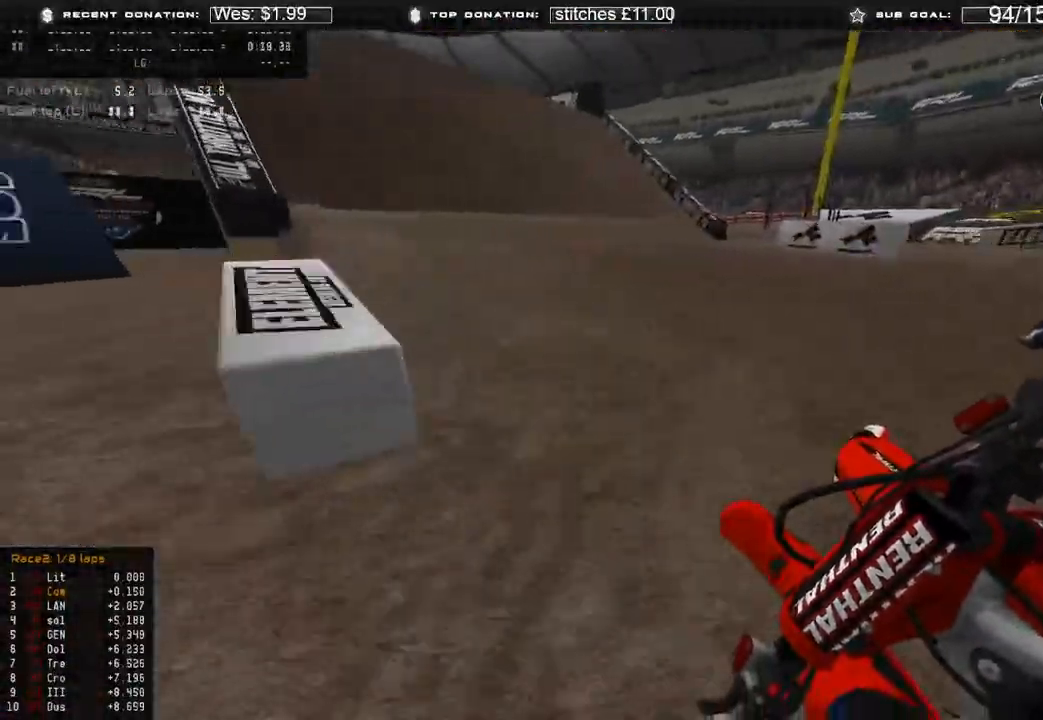
{"buttons": ["R2"], "left_stick": "up", "right_stick": "up", "events": [[233, "left_stick", "up"], [250, "right_stick", "center"], [317, "R3", "down"], [383, "right_stick", "up"], [400, "R3", "up"]]}
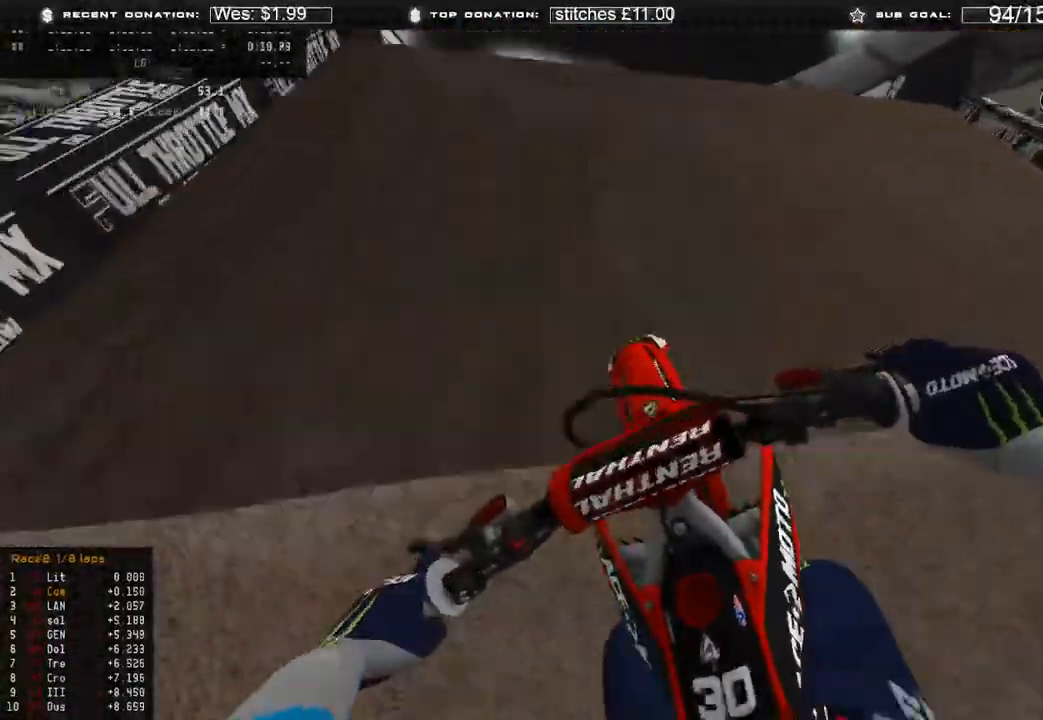
{"buttons": [], "left_stick": "right", "right_stick": "right", "events": [[200, "R3", "down"], [200, "right_stick", "up-right"], [267, "R2", "up"], [283, "R3", "up"], [417, "left_stick", "center"], [467, "left_stick", "right"], [467, "right_stick", "right"]]}
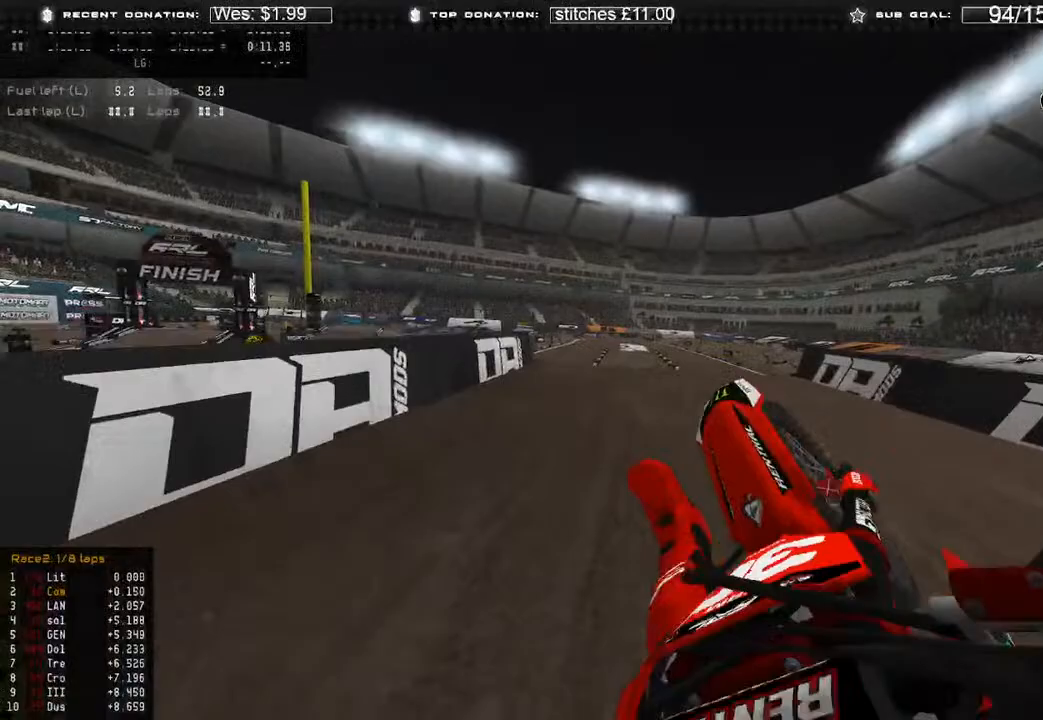
{"buttons": [], "left_stick": "right", "right_stick": "down", "events": [[50, "right_stick", "down-right"], [350, "right_stick", "down"]]}
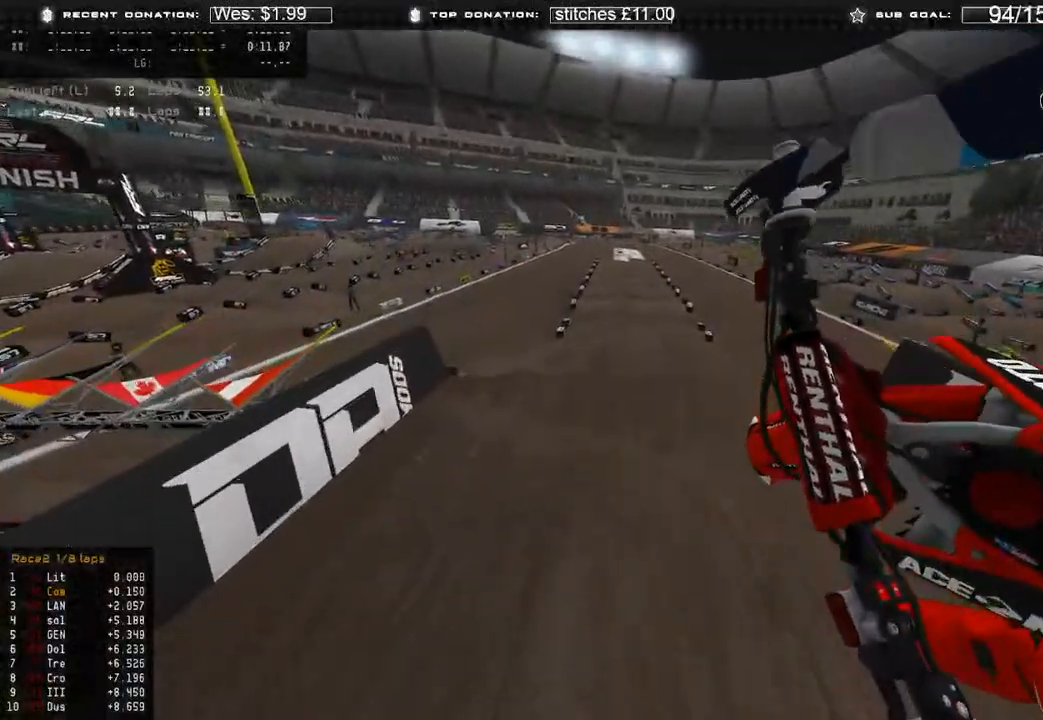
{"buttons": ["R2"], "left_stick": "up-right", "right_stick": "down-left", "events": [[217, "left_stick", "up-right"], [250, "right_stick", "down-left"], [317, "R2", "down"]]}
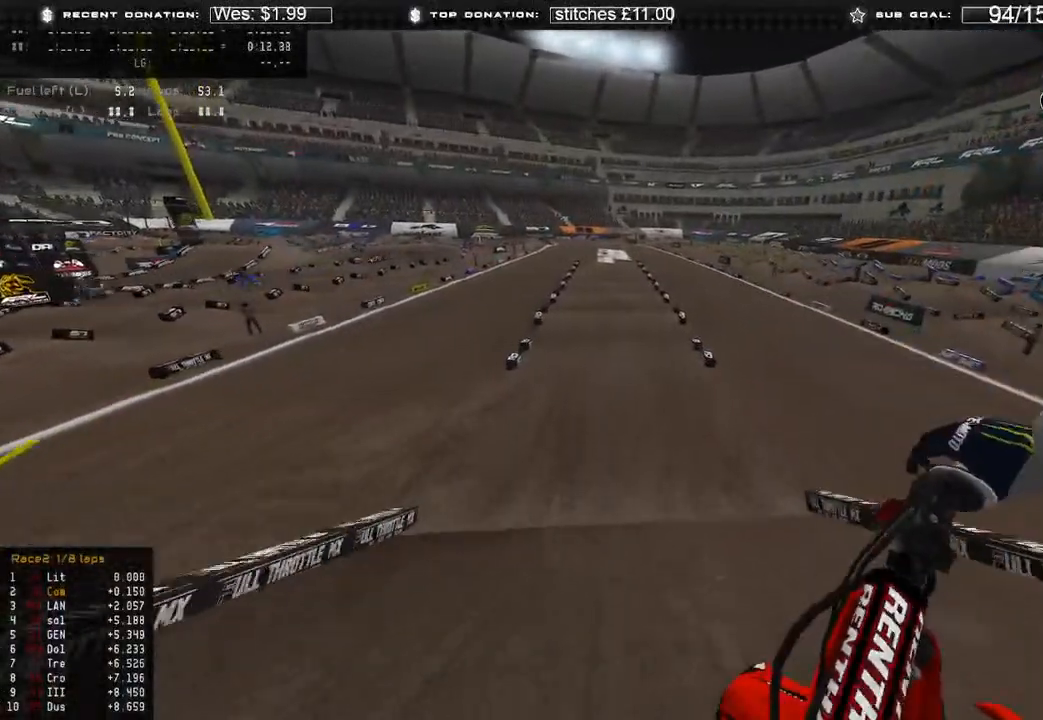
{"buttons": ["R2"], "left_stick": "up", "right_stick": "up", "events": [[50, "left_stick", "up"], [167, "R3", "down"], [267, "R3", "up"], [367, "right_stick", "up"]]}
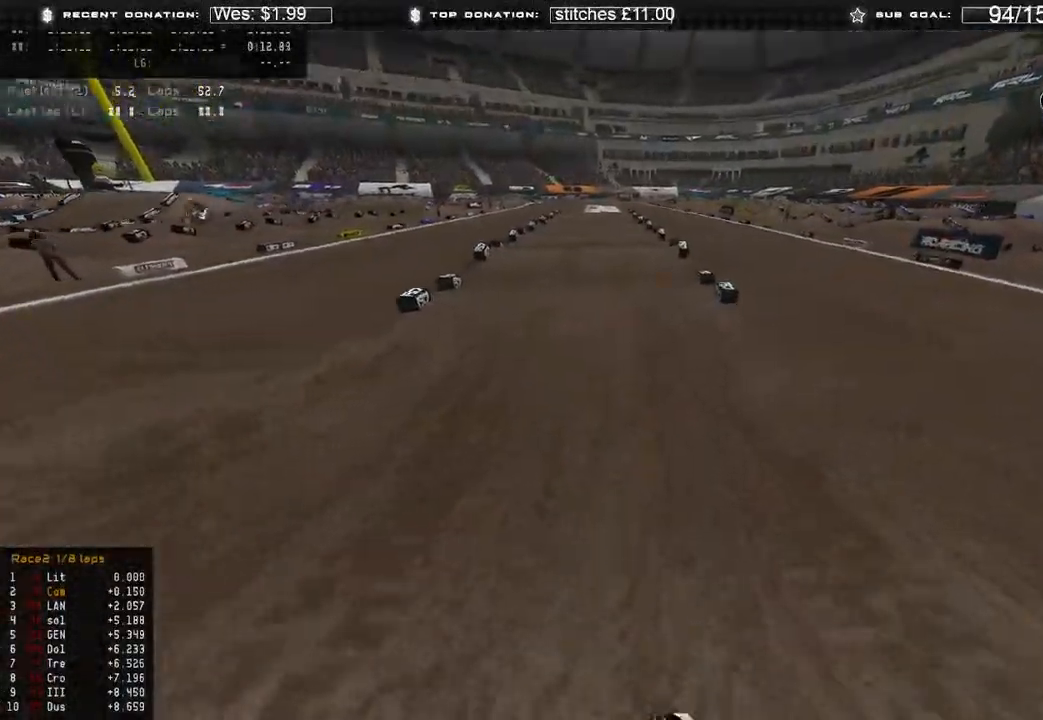
{"buttons": ["R2"], "left_stick": "up", "right_stick": "up", "events": [[100, "right_stick", "center"], [283, "right_stick", "up"]]}
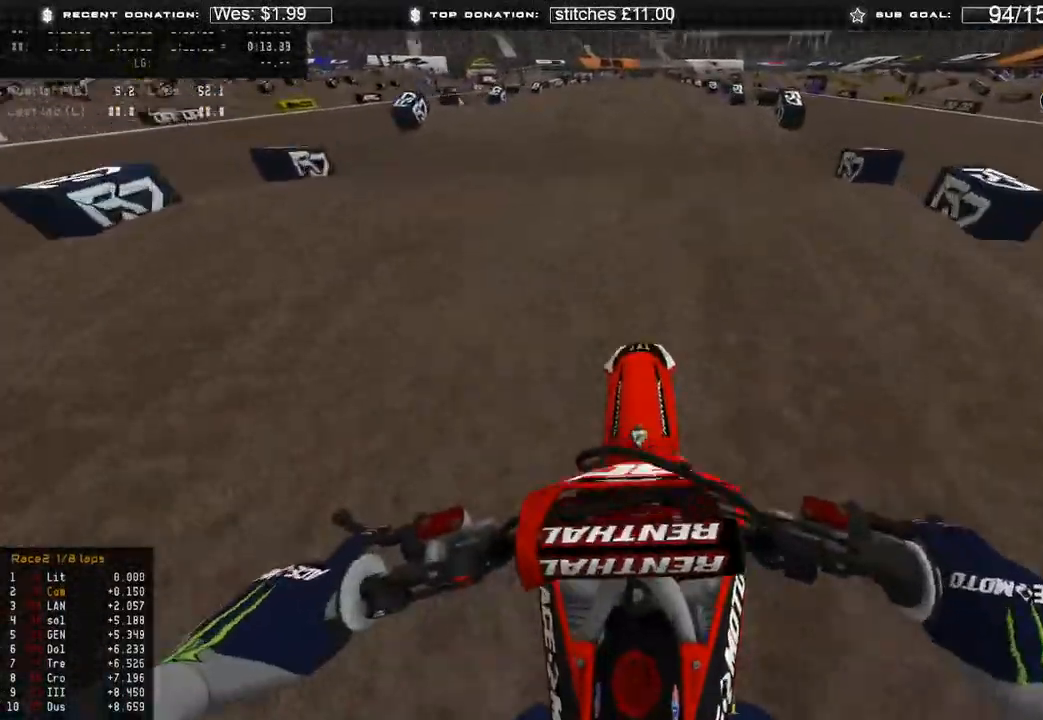
{"buttons": ["R2"], "left_stick": "up", "right_stick": "down", "events": [[67, "R3", "down"], [150, "R3", "up"], [233, "R3", "down"], [267, "right_stick", "down"], [317, "R3", "up"]]}
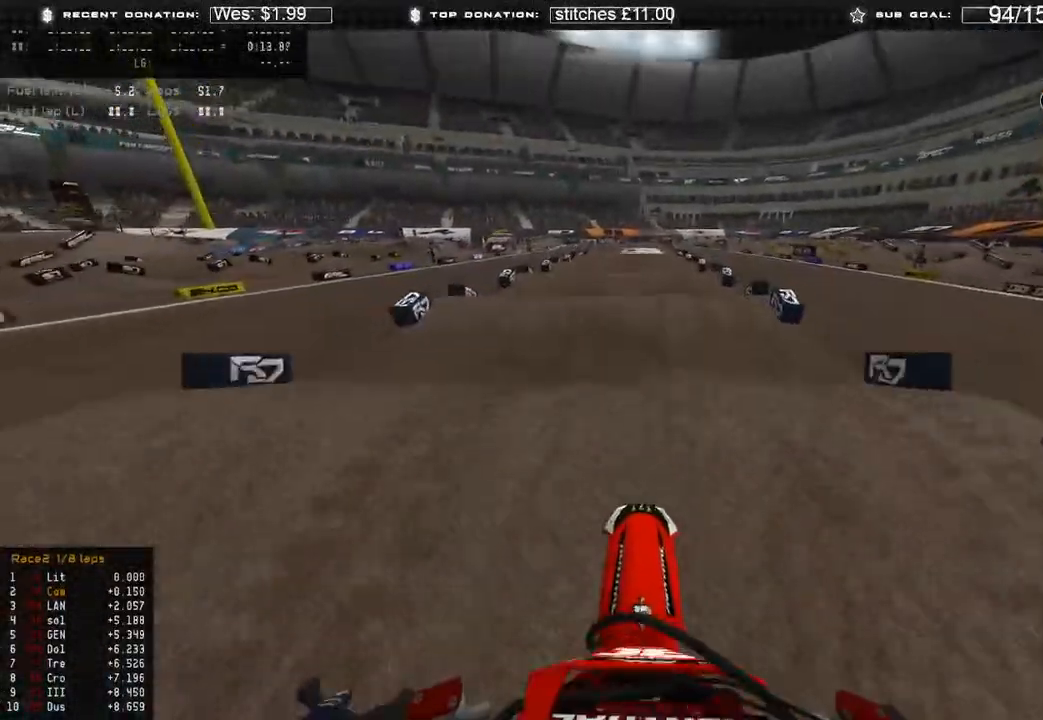
{"buttons": ["R2"], "left_stick": "up", "right_stick": "down", "events": []}
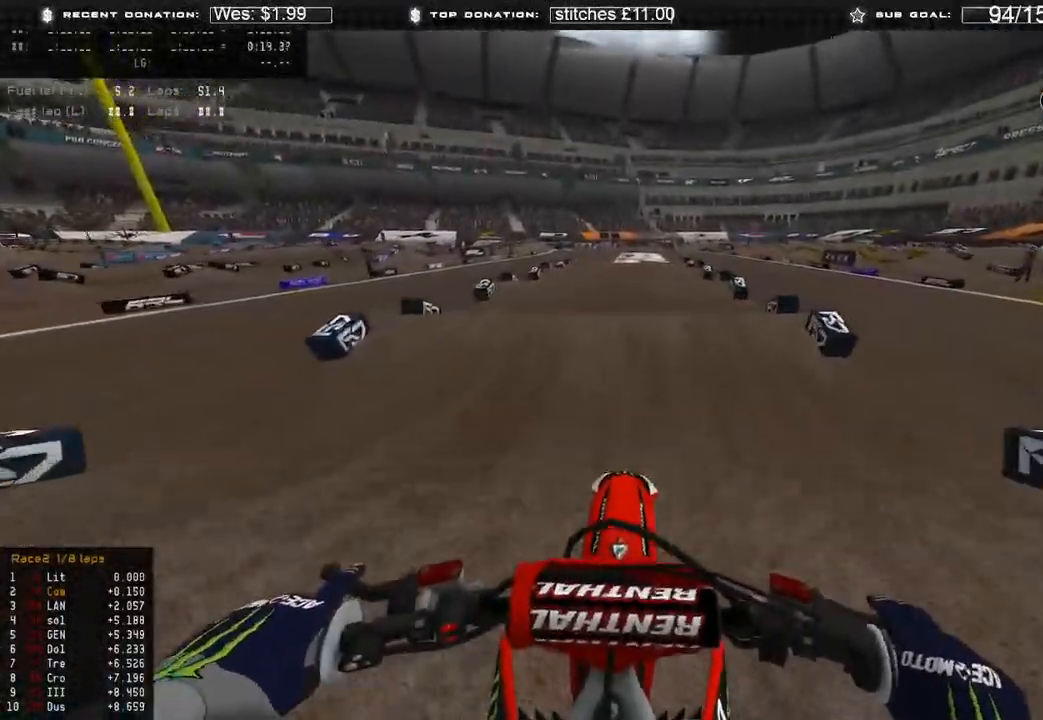
{"buttons": ["R2"], "left_stick": "up", "right_stick": "down", "events": [[133, "right_stick", "center"], [283, "right_stick", "down"]]}